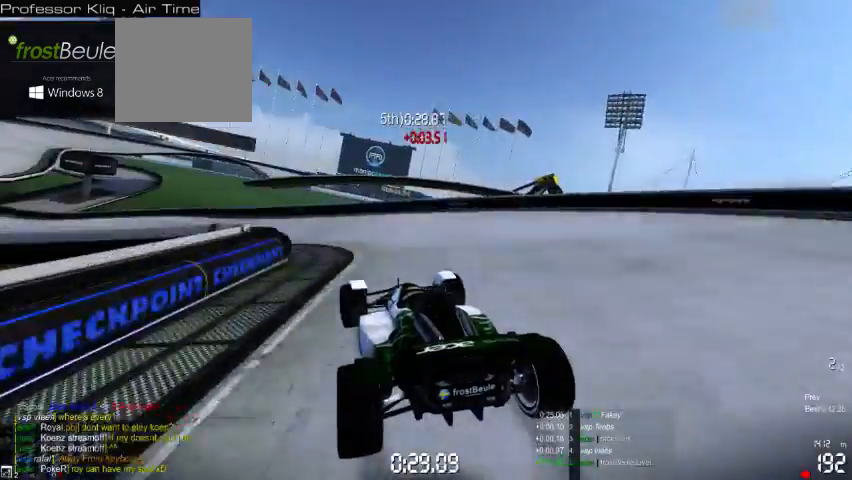
Gameplay with a controller (Xbox layout); each line is a JSON object with the inputs held at the frame after it (dt_ms = milliseconds from this image to that frame). "events" lists button and stick changes between this image and that frame as [ms after this image, input, new state], when the widget could be followed in between. Not read: A L2 L3 R2 R3 right_stick.
{"dt_ms": 500, "buttons": [], "left_stick": "left", "events": []}
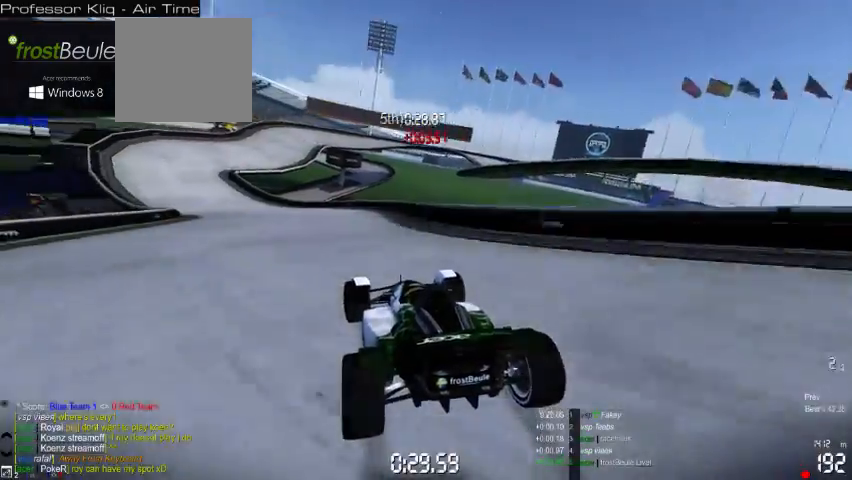
{"dt_ms": 500, "buttons": [], "left_stick": "center", "events": [[400, "left_stick", "center"]]}
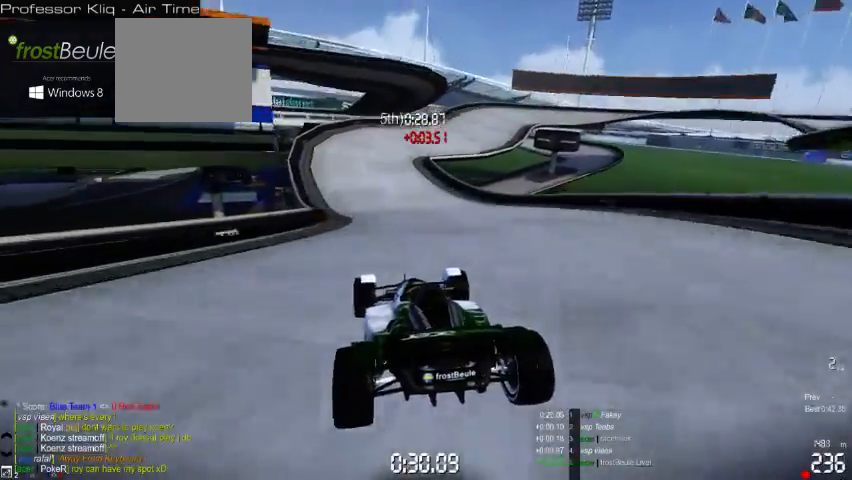
{"dt_ms": 500, "buttons": [], "left_stick": "right", "events": [[500, "left_stick", "right"]]}
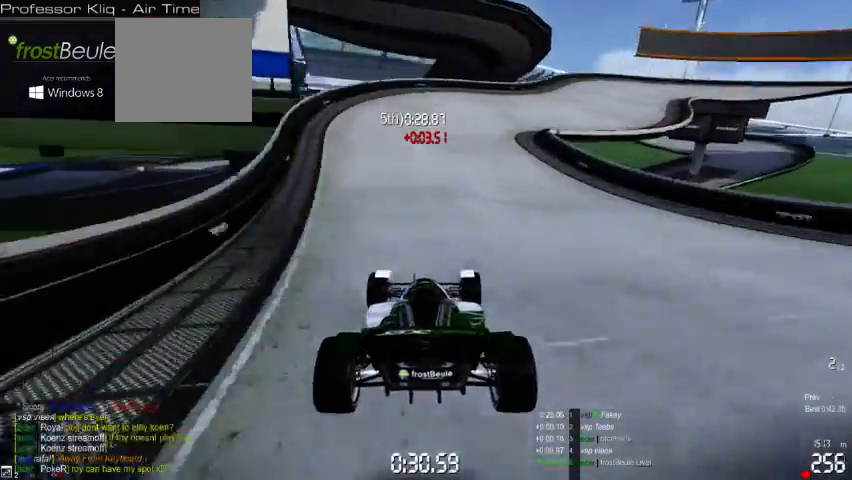
{"dt_ms": 500, "buttons": [], "left_stick": "right", "events": []}
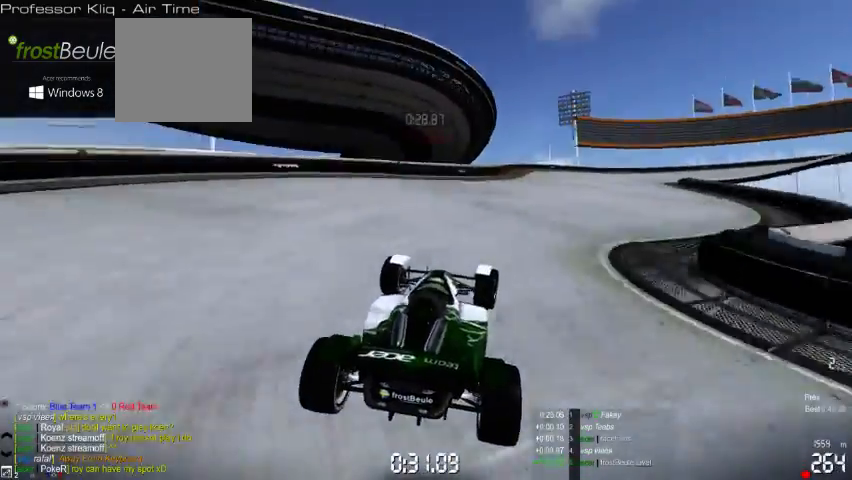
{"dt_ms": 500, "buttons": [], "left_stick": "right", "events": []}
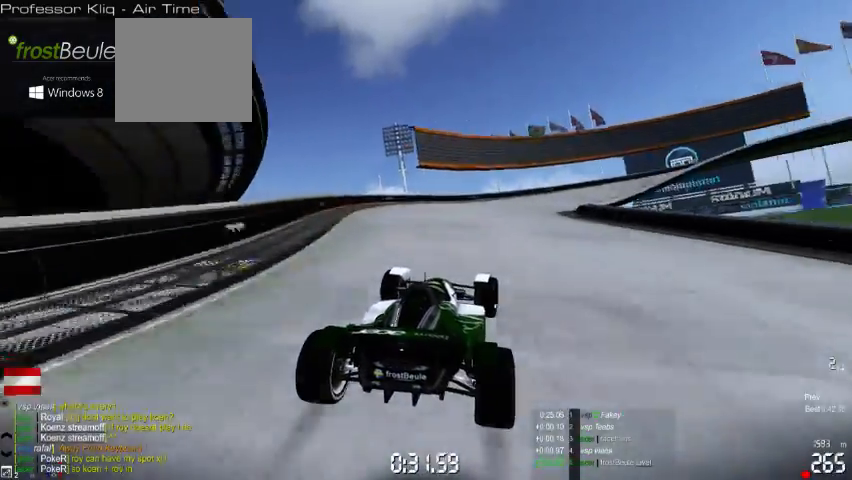
{"dt_ms": 1000, "buttons": [], "left_stick": "right"}
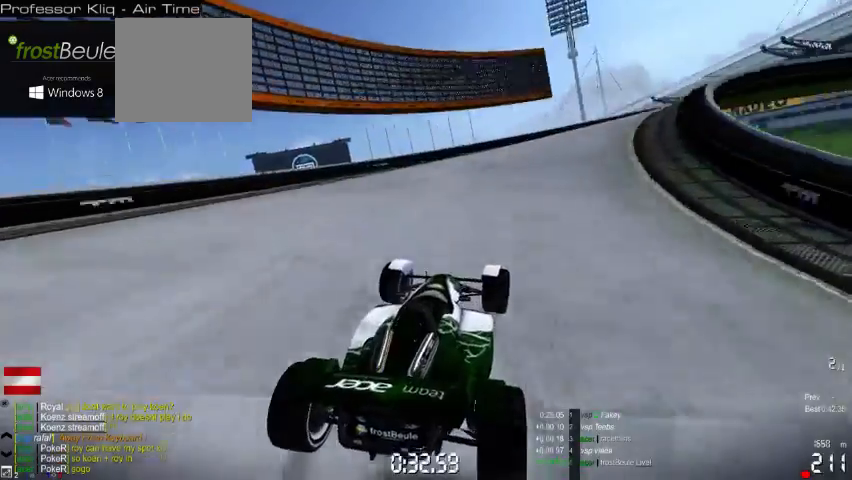
{"dt_ms": 500, "buttons": [], "left_stick": "right", "events": []}
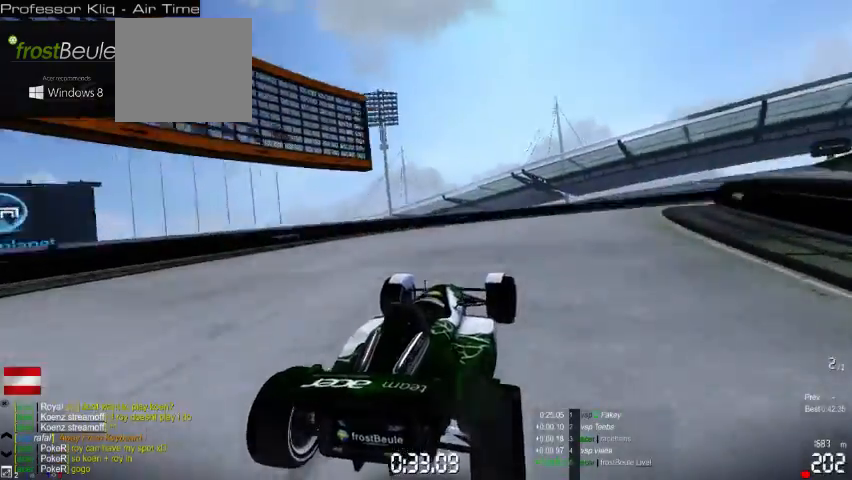
{"dt_ms": 500, "buttons": [], "left_stick": "right", "events": []}
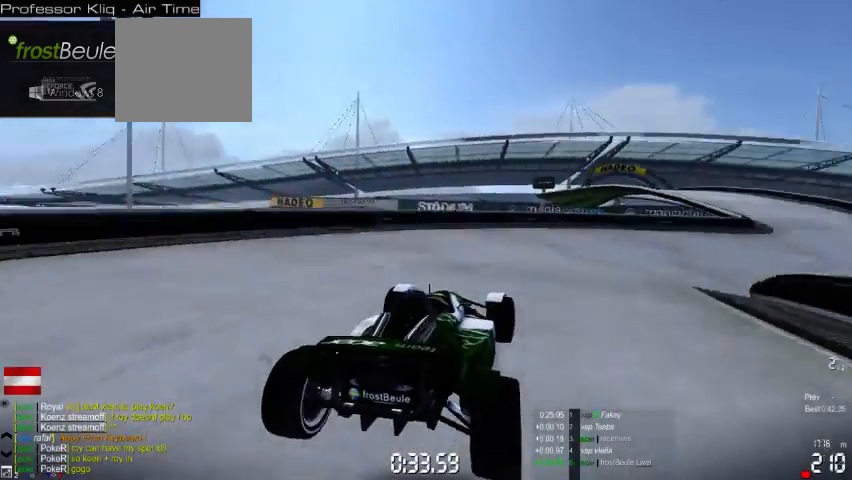
{"dt_ms": 500, "buttons": [], "left_stick": "right", "events": []}
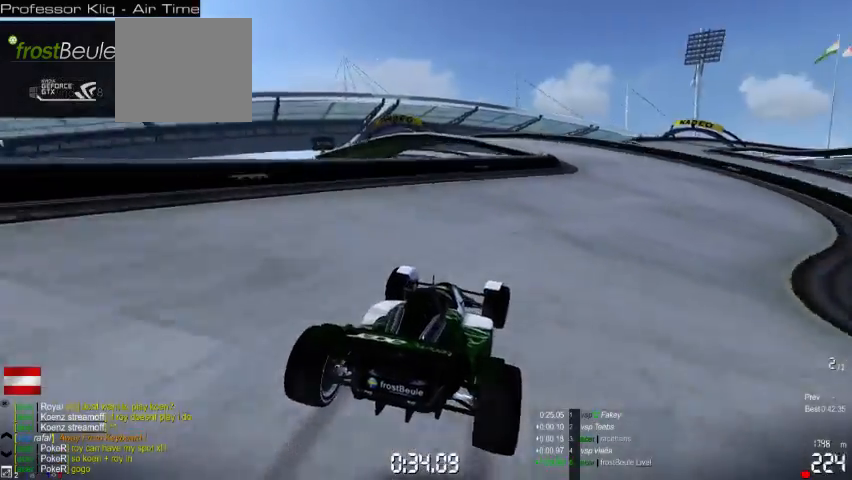
{"dt_ms": 500, "buttons": [], "left_stick": "left", "events": [[300, "left_stick", "left"]]}
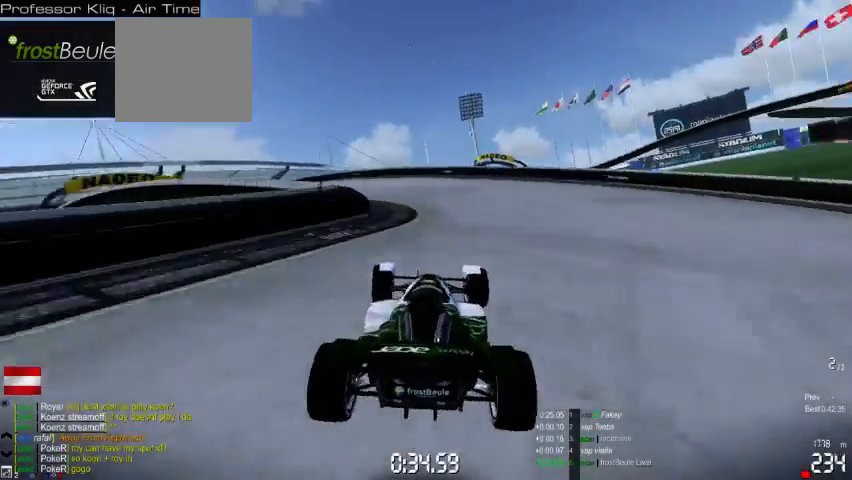
{"dt_ms": 500, "buttons": [], "left_stick": "left", "events": []}
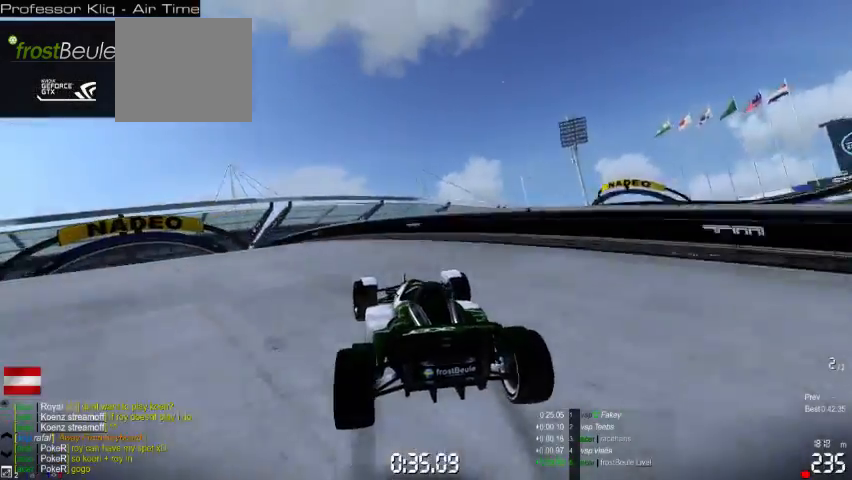
{"dt_ms": 500, "buttons": [], "left_stick": "left", "events": []}
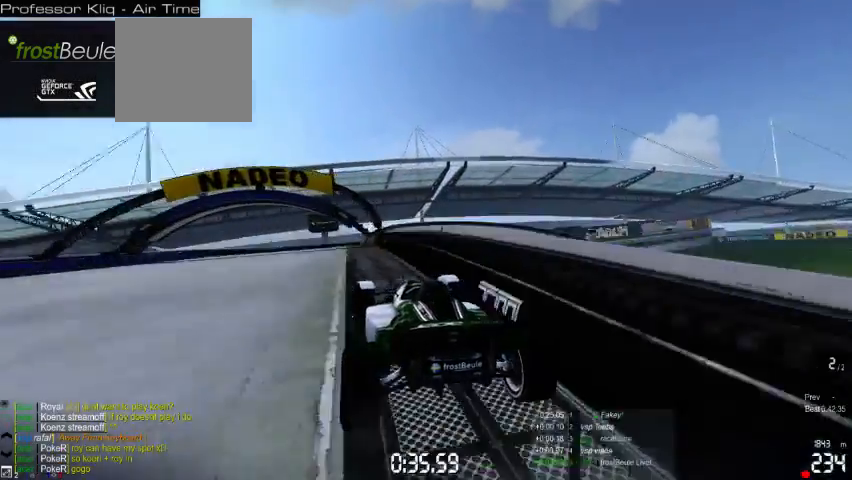
{"dt_ms": 500, "buttons": [], "left_stick": "center", "events": [[300, "left_stick", "center"]]}
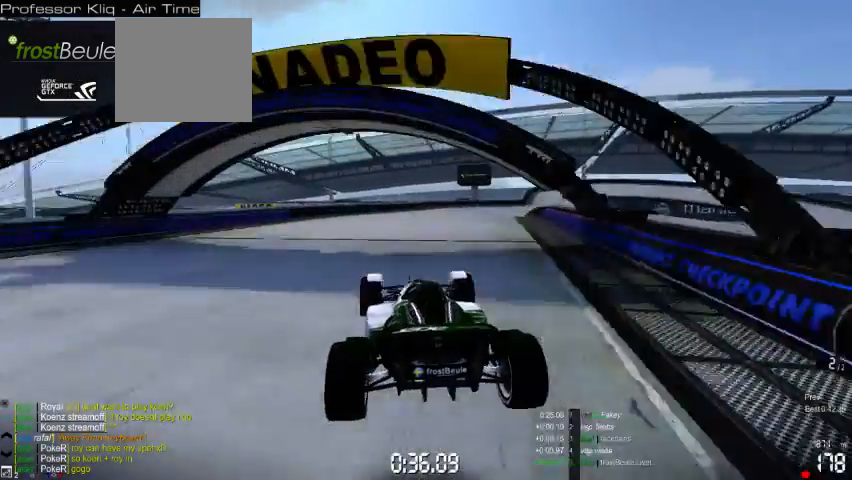
{"dt_ms": 500, "buttons": [], "left_stick": "right", "events": [[333, "left_stick", "right"]]}
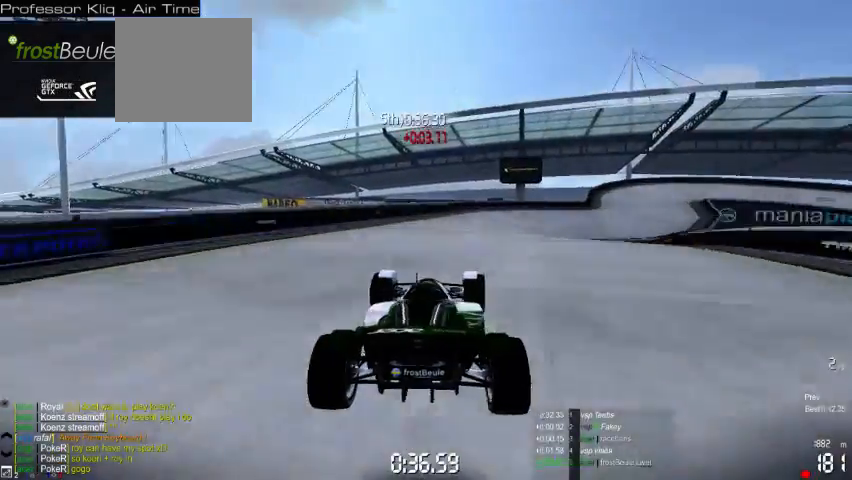
{"dt_ms": 500, "buttons": [], "left_stick": "center", "events": [[67, "left_stick", "left"], [267, "left_stick", "right"], [500, "left_stick", "center"]]}
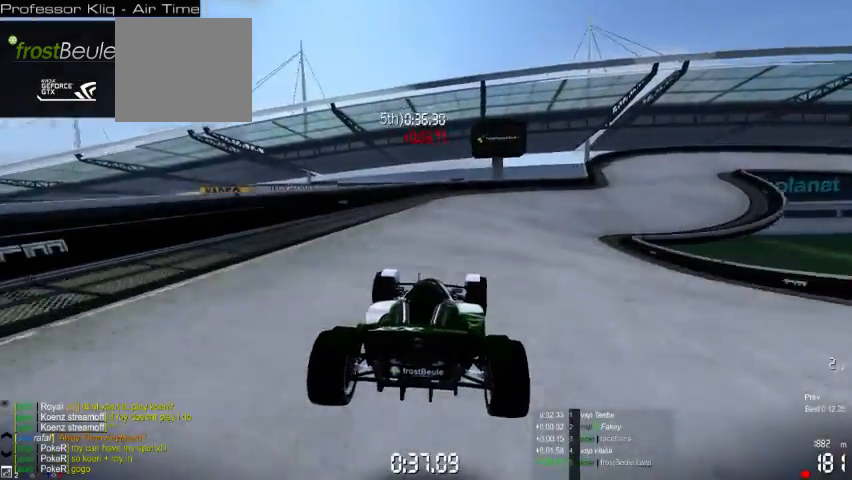
{"dt_ms": 500, "buttons": [], "left_stick": "right", "events": [[133, "left_stick", "right"]]}
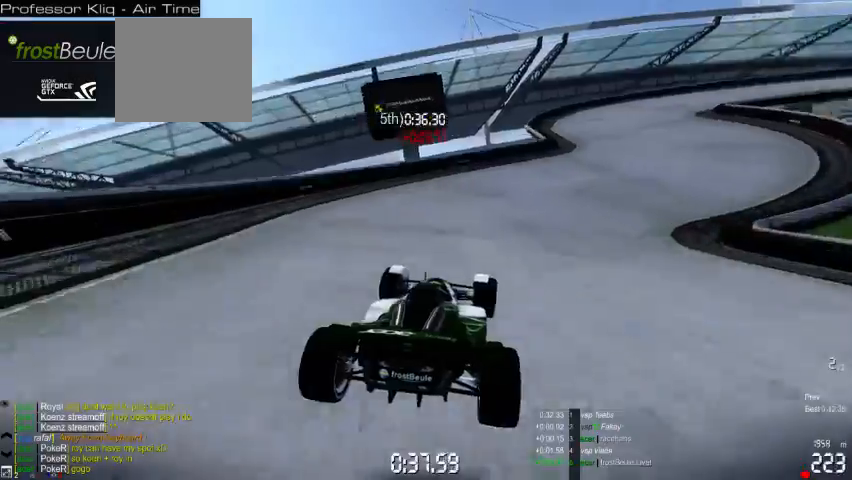
{"dt_ms": 500, "buttons": [], "left_stick": "right", "events": [[67, "left_stick", "center"], [167, "left_stick", "right"]]}
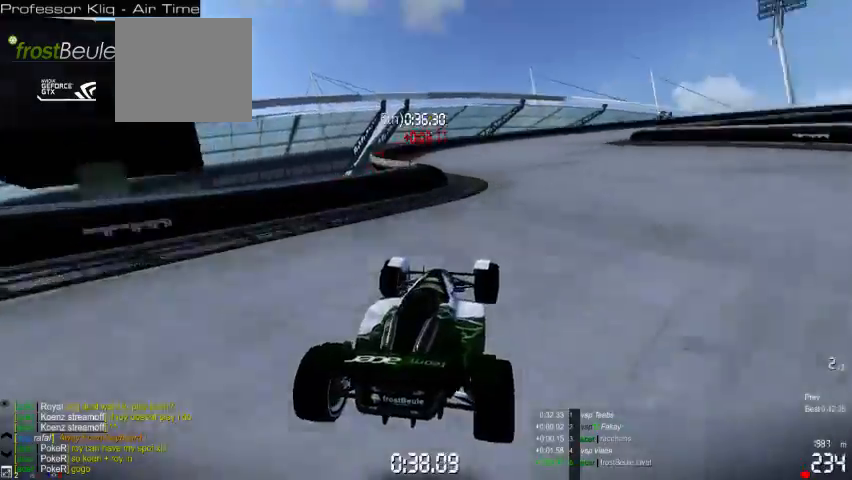
{"dt_ms": 500, "buttons": [], "left_stick": "right", "events": []}